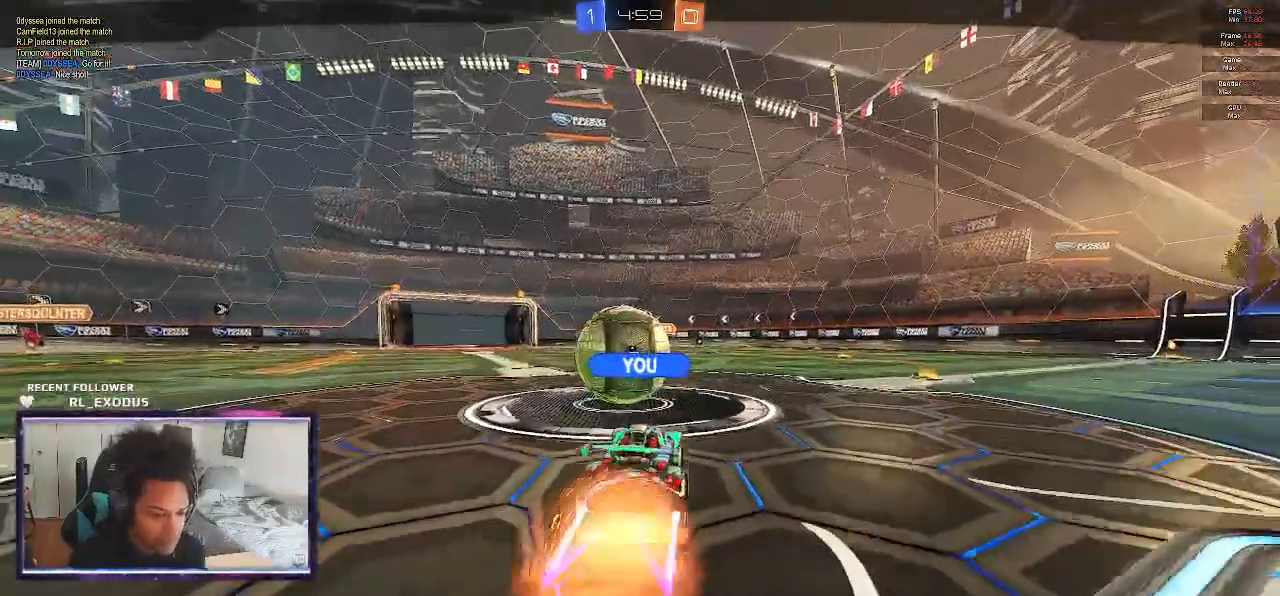
Gameplay with a controller (PlayStation layout); each line is a JSON object with the inputs held at the frame after it. "events" lists button and stick changes between this image and that frame as [ms after this image, input, new state], when the widget could be followed in between. Not read: HOME.
{"buttons": [], "left_stick": "center", "right_stick": "center", "events": [[33, "CROSS", "up"], [67, "CROSS", "down"], [133, "CROSS", "up"], [200, "CROSS", "down"], [267, "CROSS", "up"], [333, "CROSS", "down"], [400, "CROSS", "up"], [433, "CROSS", "down"], [500, "CROSS", "up"]]}
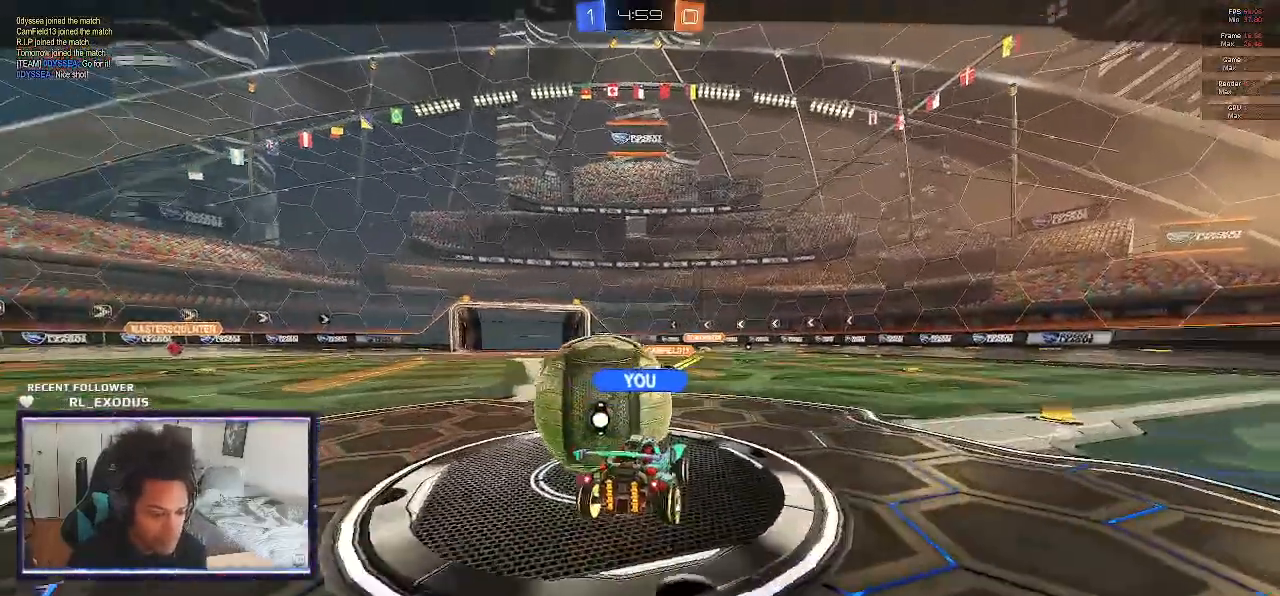
{"buttons": [], "left_stick": "center", "right_stick": "center", "events": [[67, "CROSS", "down"], [133, "CROSS", "up"]]}
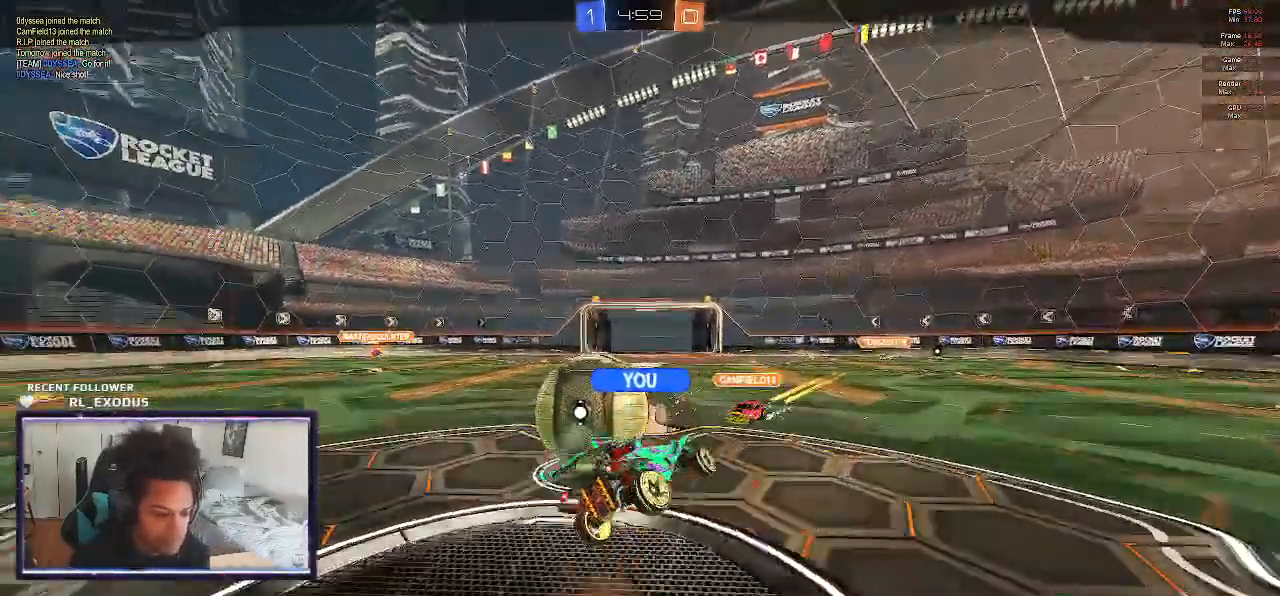
{"buttons": [], "left_stick": "center", "right_stick": "center", "events": []}
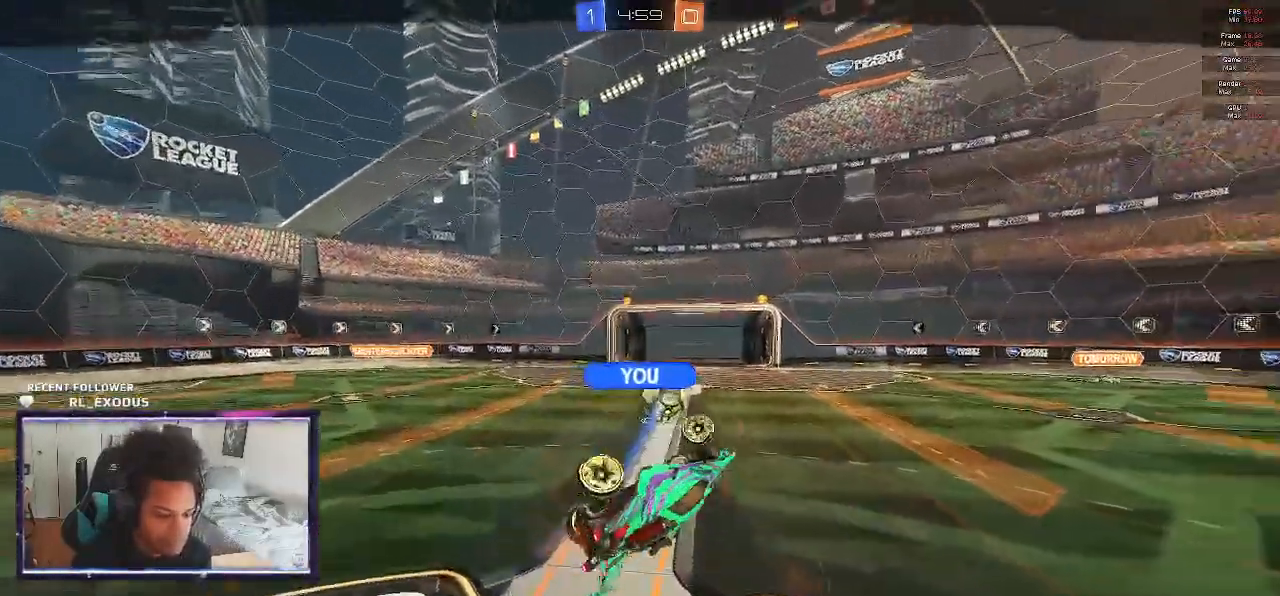
{"buttons": ["SELECT"], "left_stick": "center", "right_stick": "center", "events": [[133, "SELECT", "down"]]}
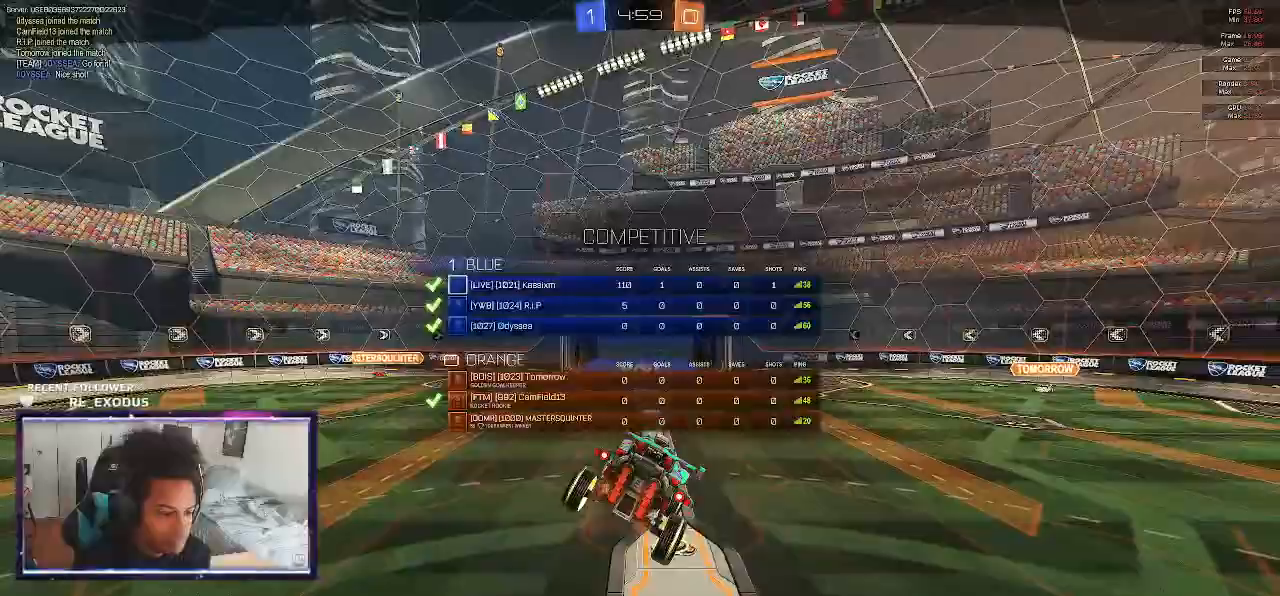
{"buttons": ["SELECT"], "left_stick": "center", "right_stick": "center", "events": []}
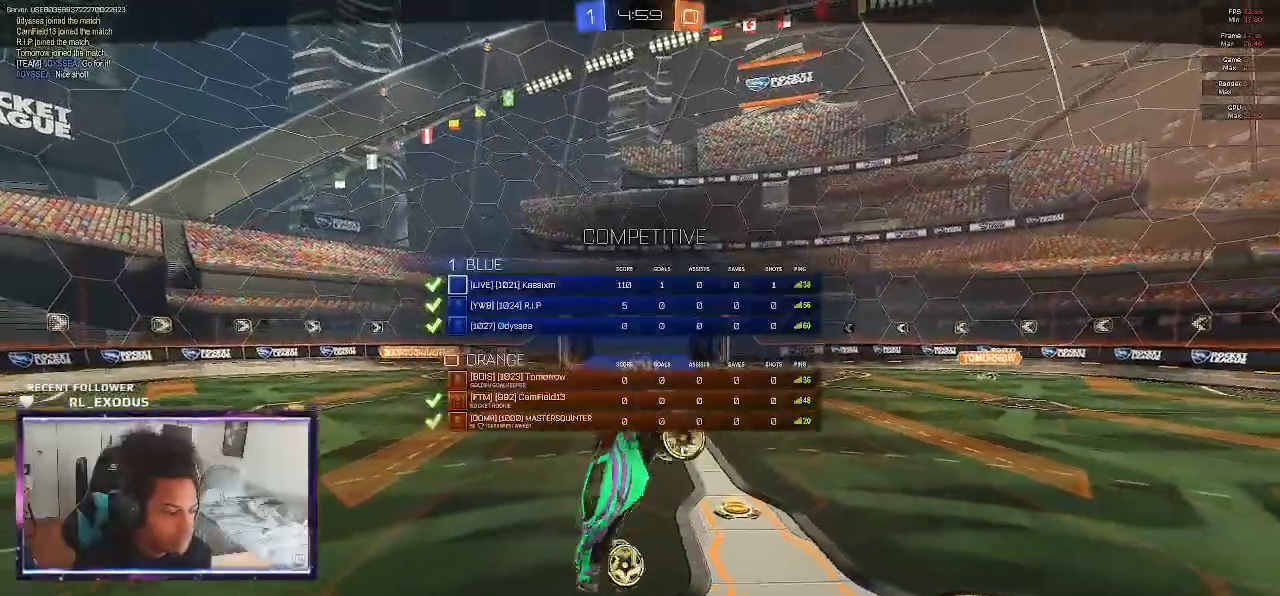
{"buttons": [], "left_stick": "center", "right_stick": "center", "events": [[300, "SELECT", "up"]]}
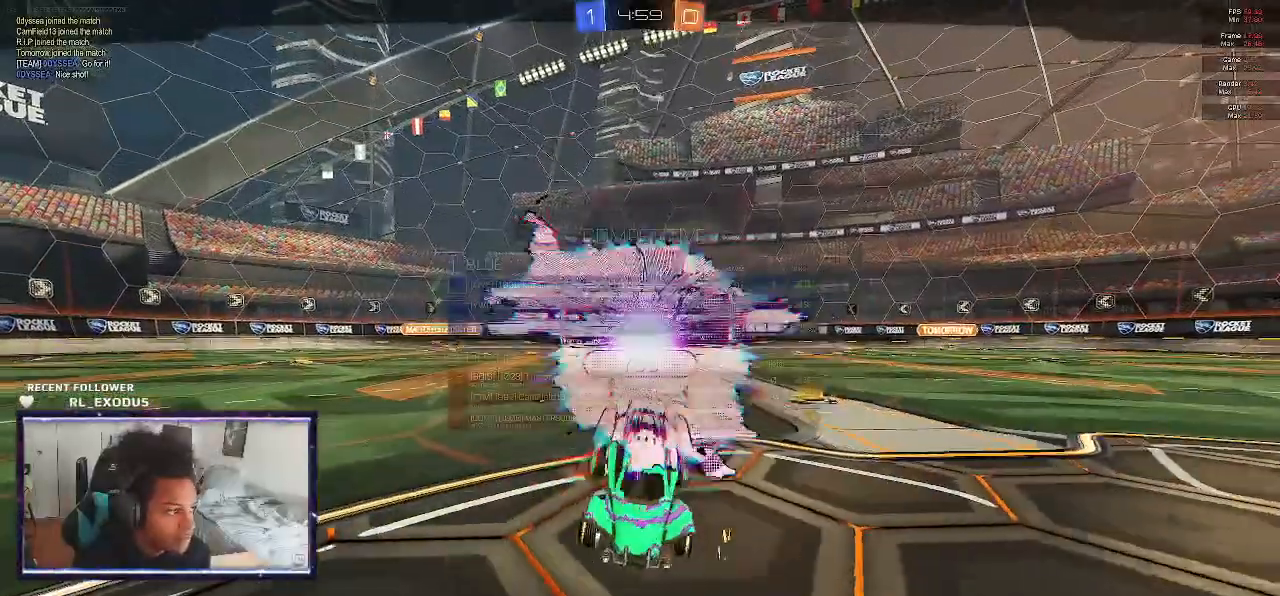
{"buttons": [], "left_stick": "center", "right_stick": "center", "events": []}
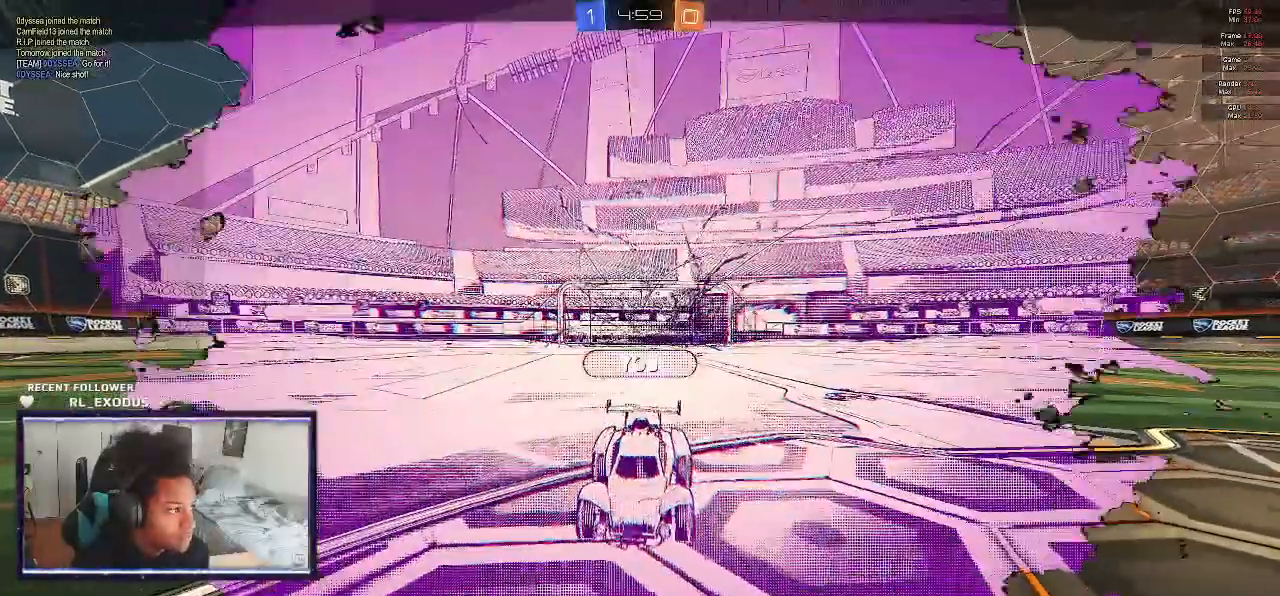
{"buttons": [], "left_stick": "center", "right_stick": "center", "events": []}